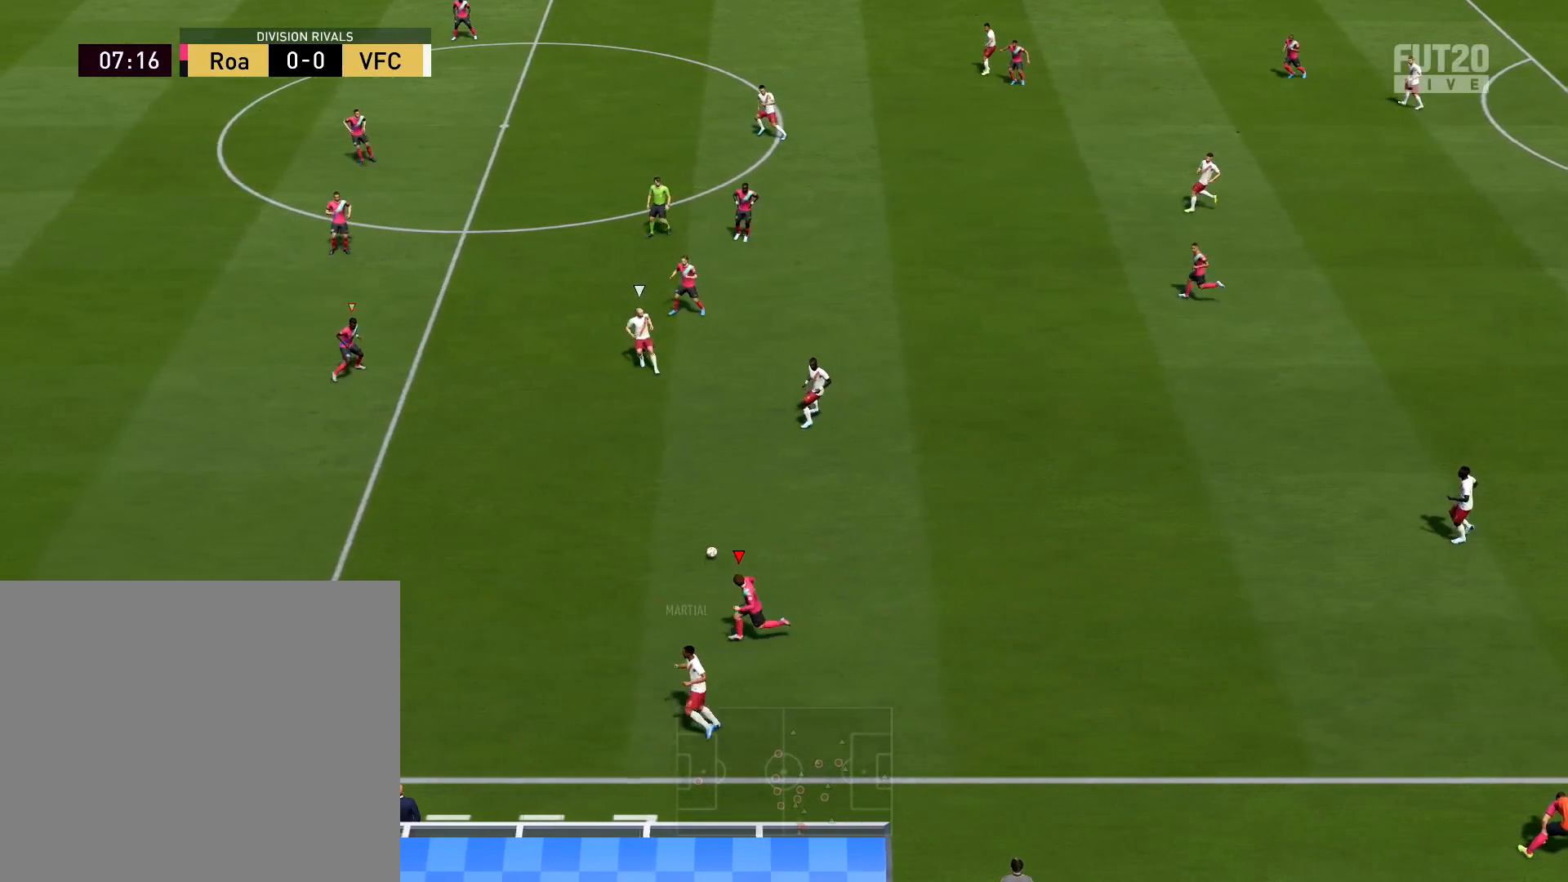
Gameplay with a controller (PlayStation layout); each line is a JSON object with the inputs held at the frame after it. "events" lists button and stick changes between this image and that frame as [ms after this image, input, new state], when the widget could be followed in between.
{"buttons": [], "left_stick": "down", "right_stick": "center", "events": [[217, "left_stick", "down"], [317, "R1", "up"]]}
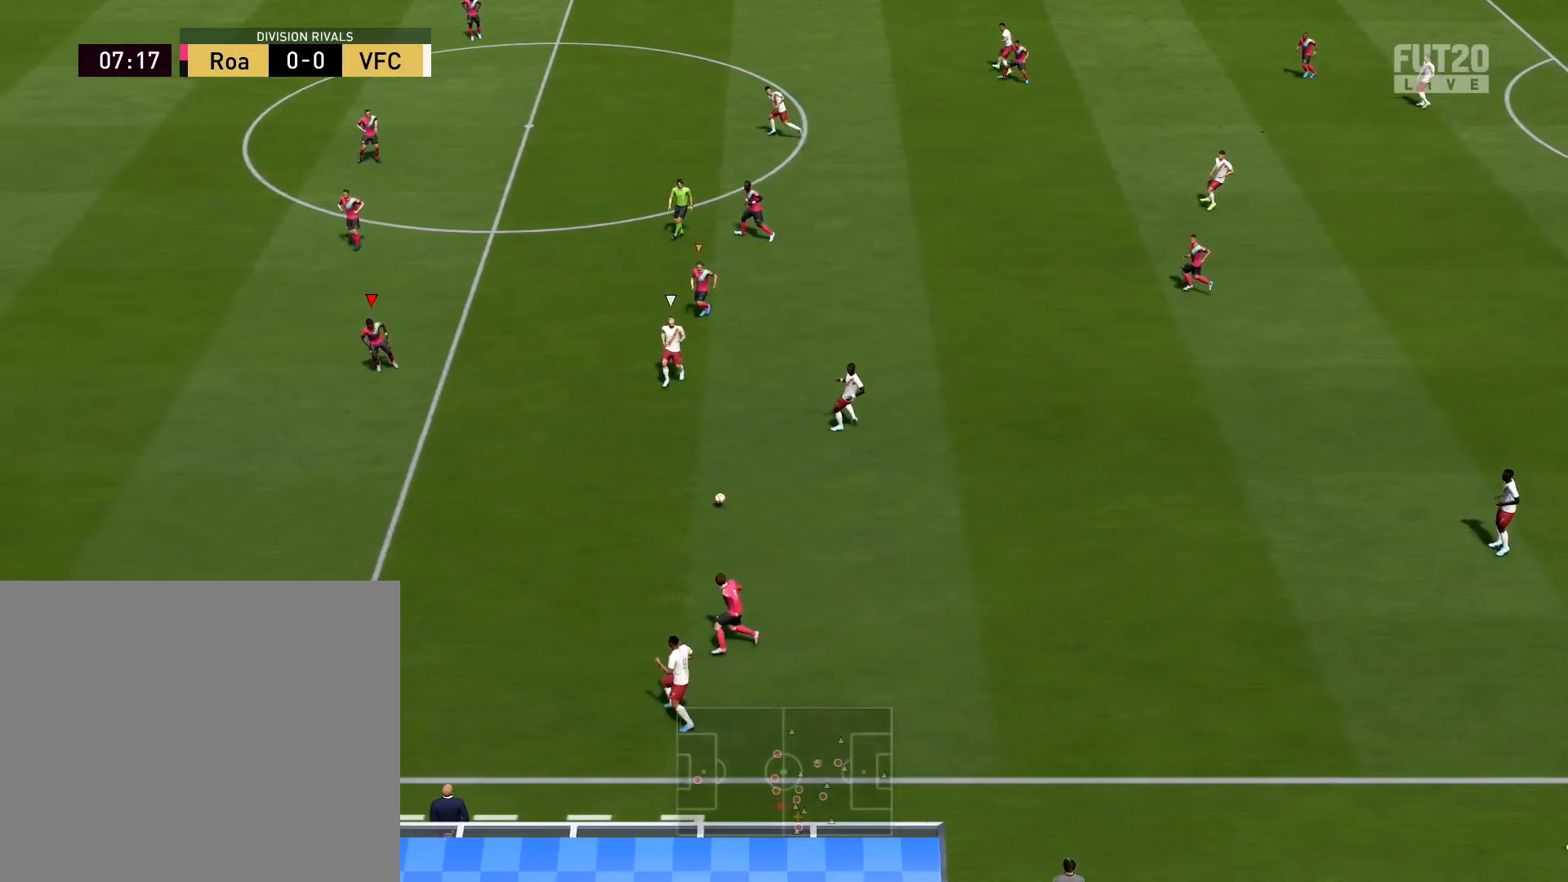
{"buttons": ["R1"], "left_stick": "down", "right_stick": "center", "events": [[17, "R2", "down"], [350, "R1", "down"], [350, "R2", "up"]]}
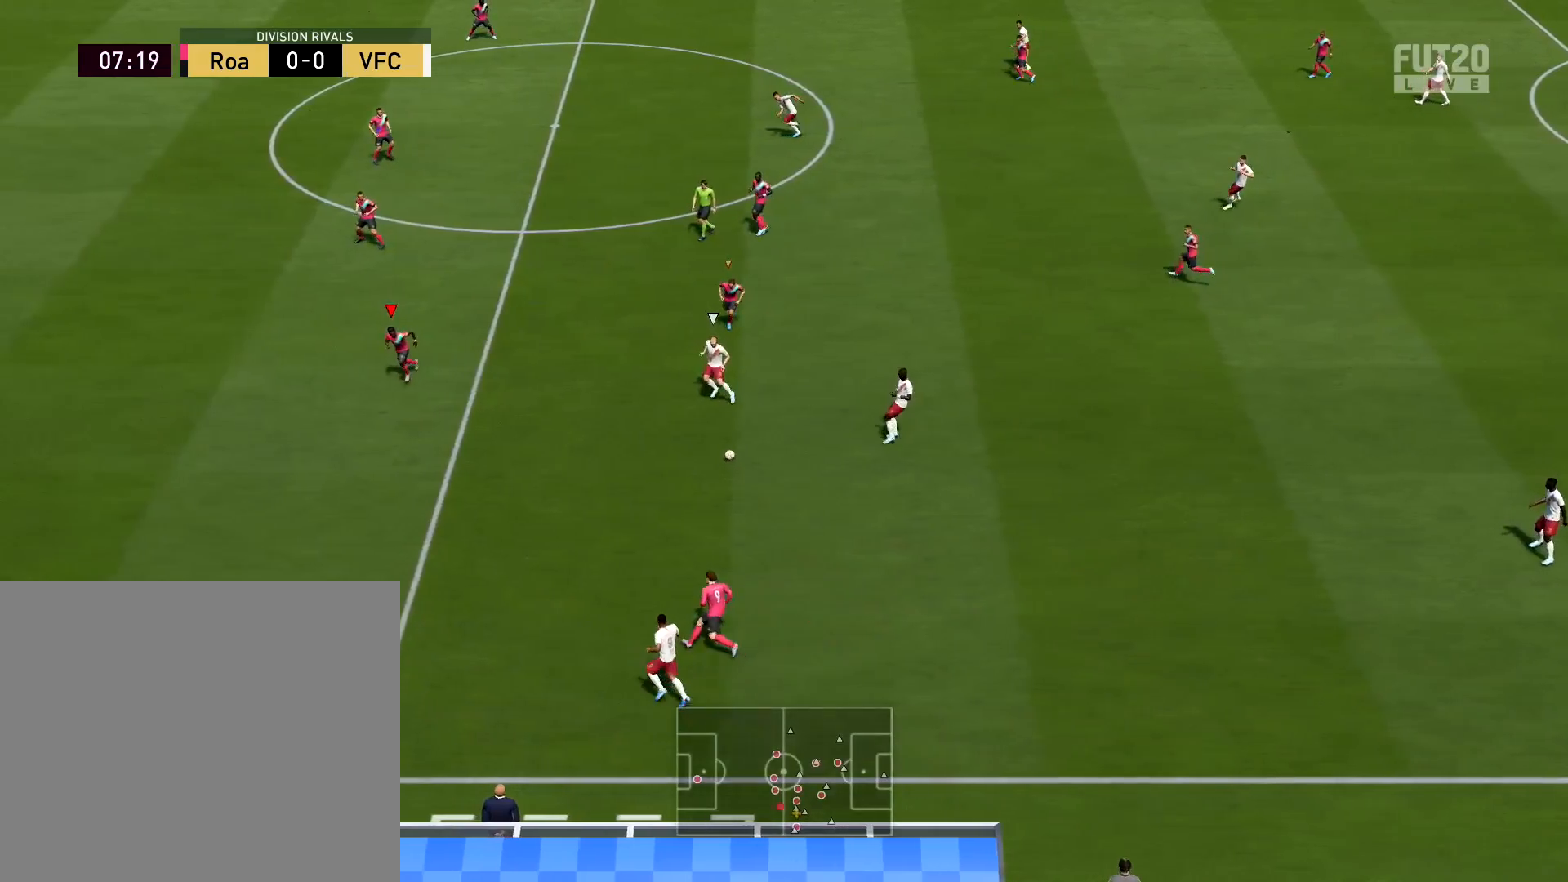
{"buttons": ["R1", "R2"], "left_stick": "down-left", "right_stick": "center", "events": [[84, "left_stick", "down-left"], [284, "R2", "down"]]}
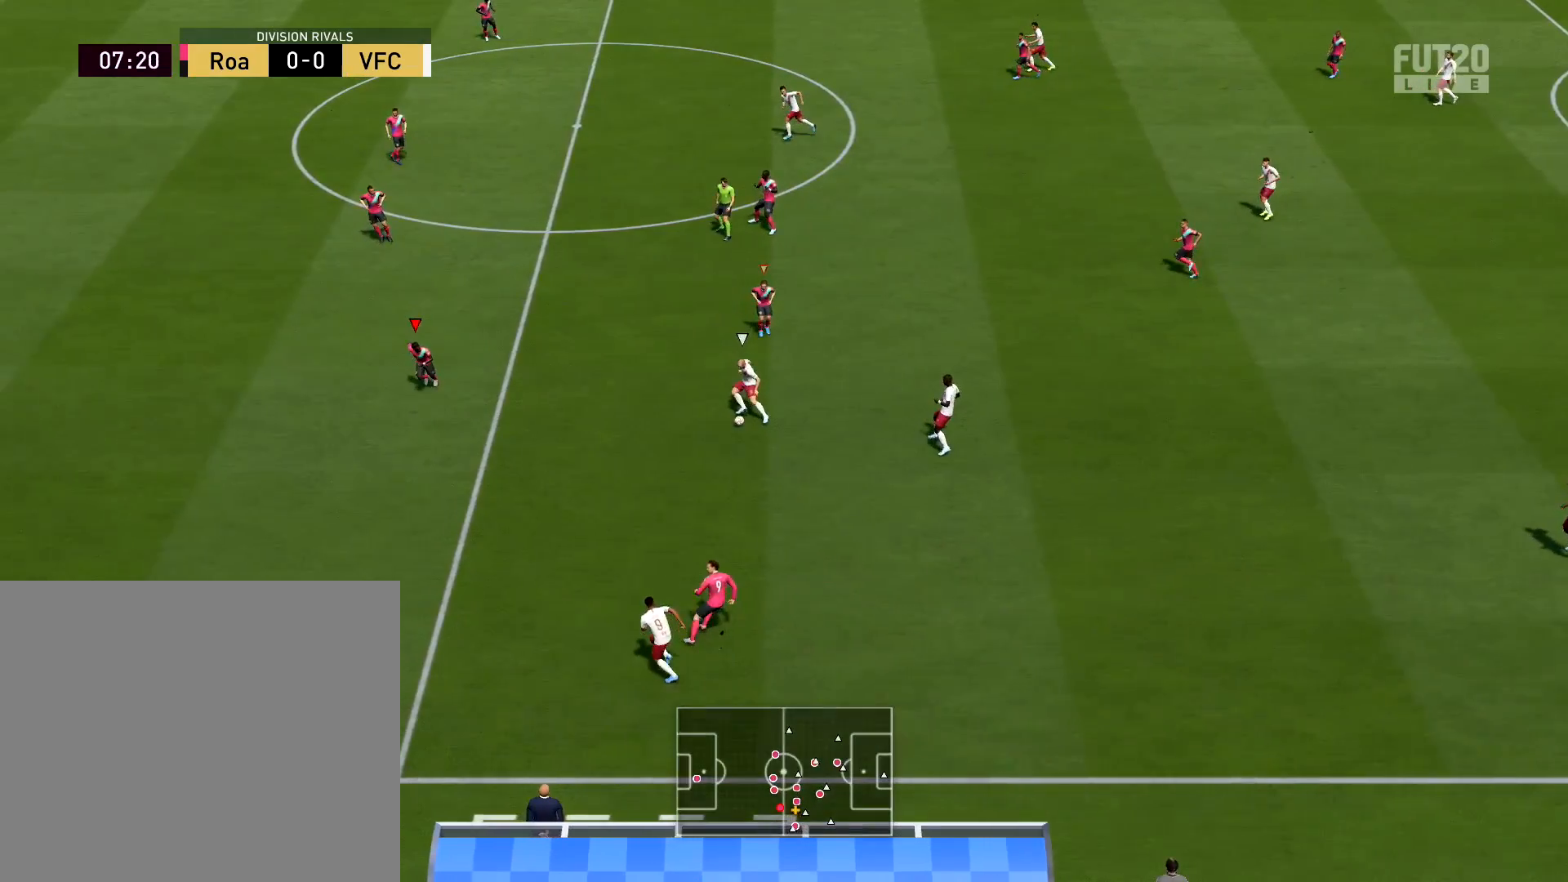
{"buttons": ["R1", "R2"], "left_stick": "down-left", "right_stick": "center", "events": []}
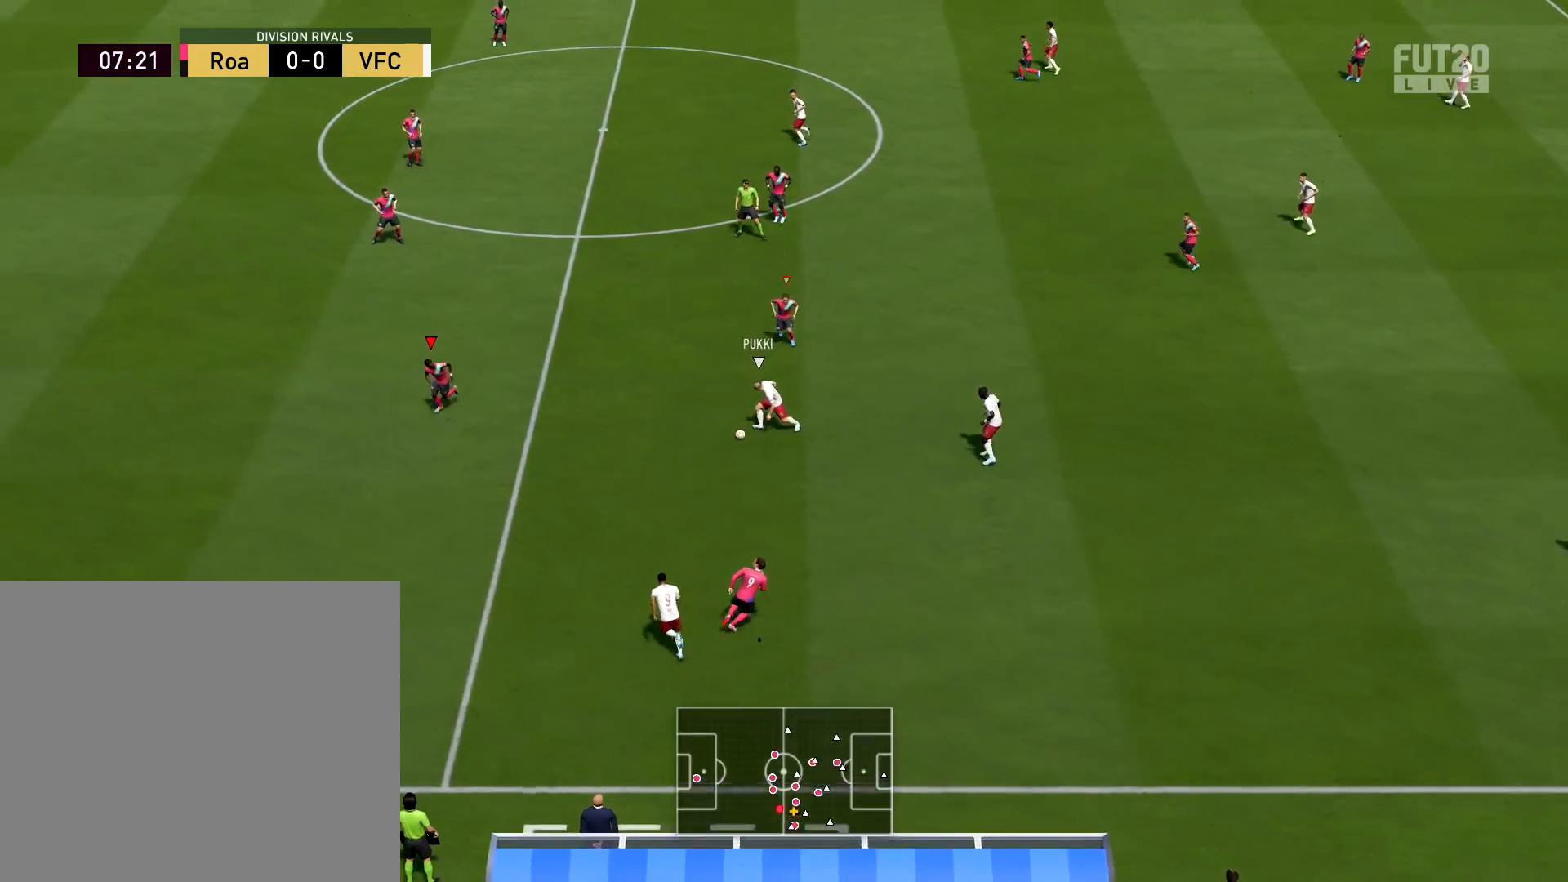
{"buttons": ["R1", "R2"], "left_stick": "down-left", "right_stick": "center", "events": []}
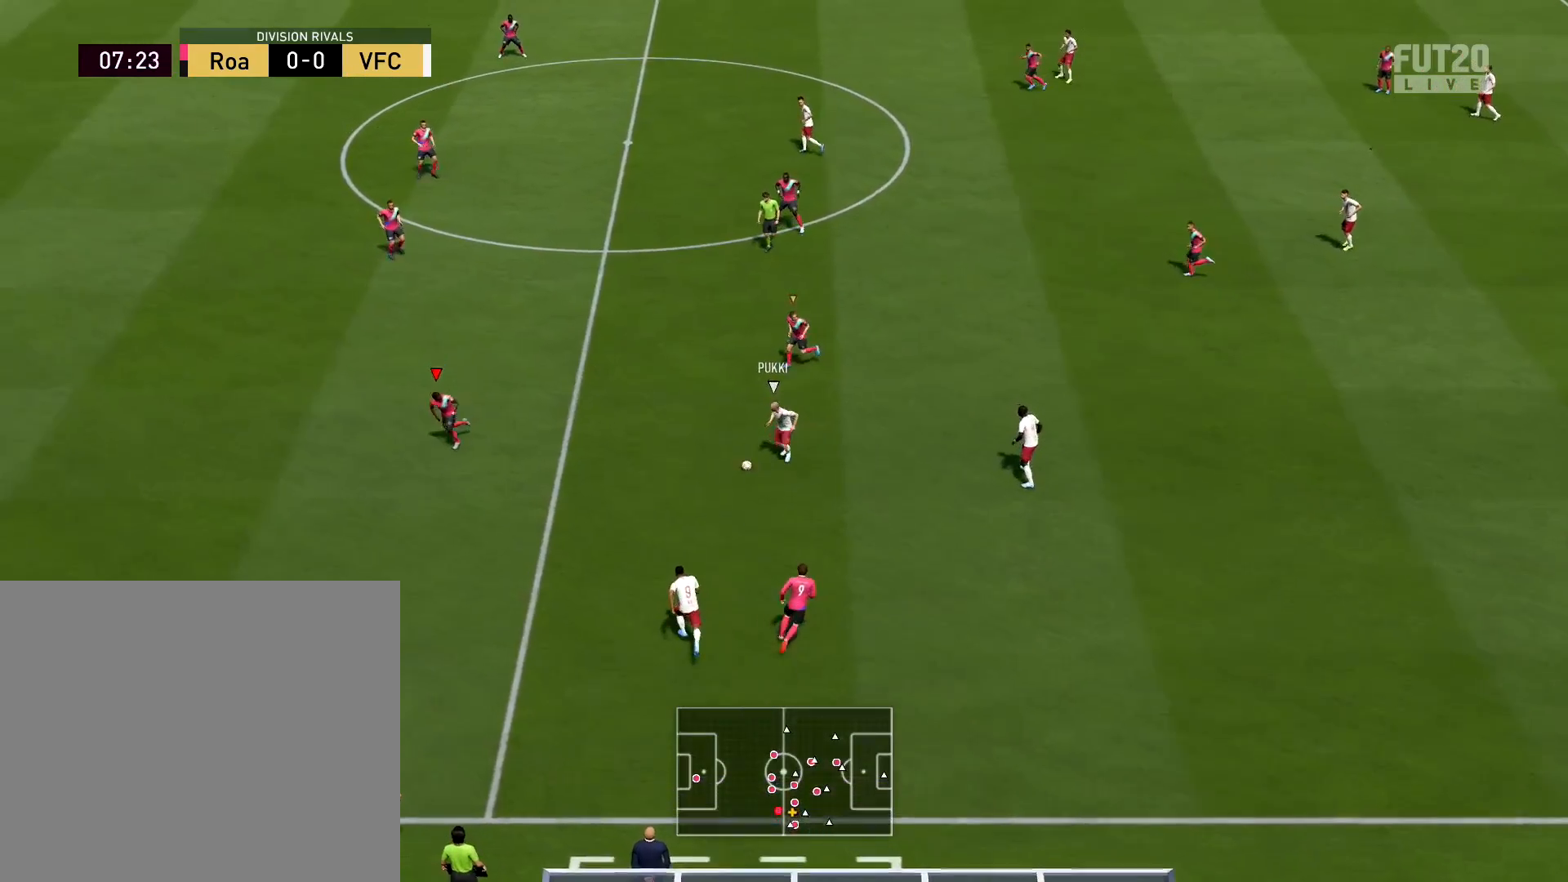
{"buttons": ["R1"], "left_stick": "down", "right_stick": "center", "events": [[234, "R1", "up"], [234, "R2", "up"], [500, "R1", "down"], [500, "left_stick", "down"]]}
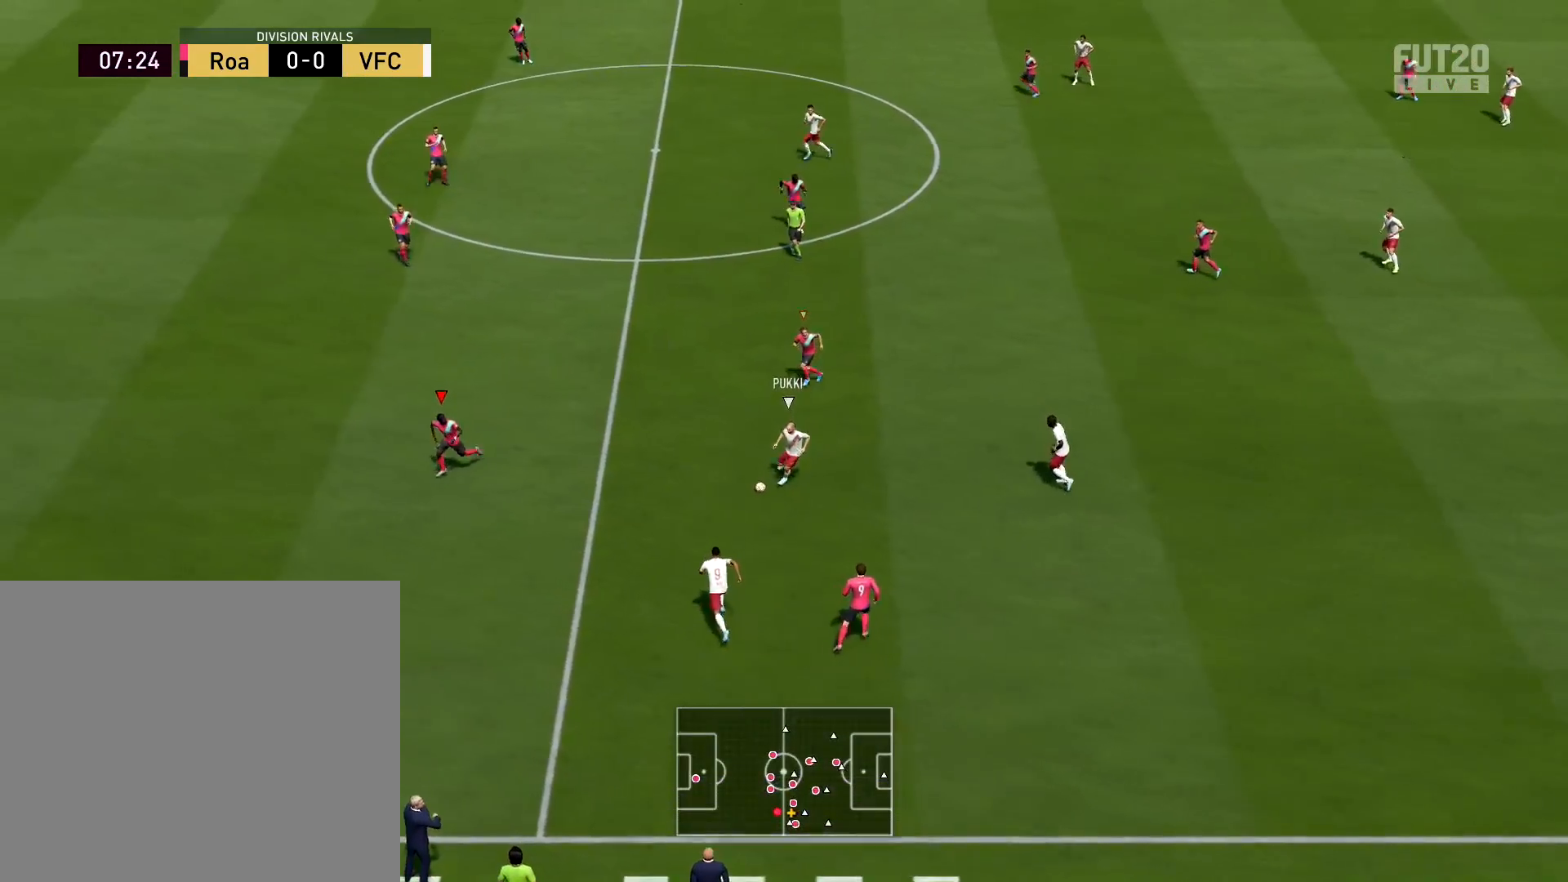
{"buttons": ["R2"], "left_stick": "left", "right_stick": "center", "events": [[101, "R1", "up"], [117, "L2", "down"], [284, "L2", "up"], [351, "L1", "down"], [384, "left_stick", "left"], [451, "R2", "down"], [468, "L1", "up"]]}
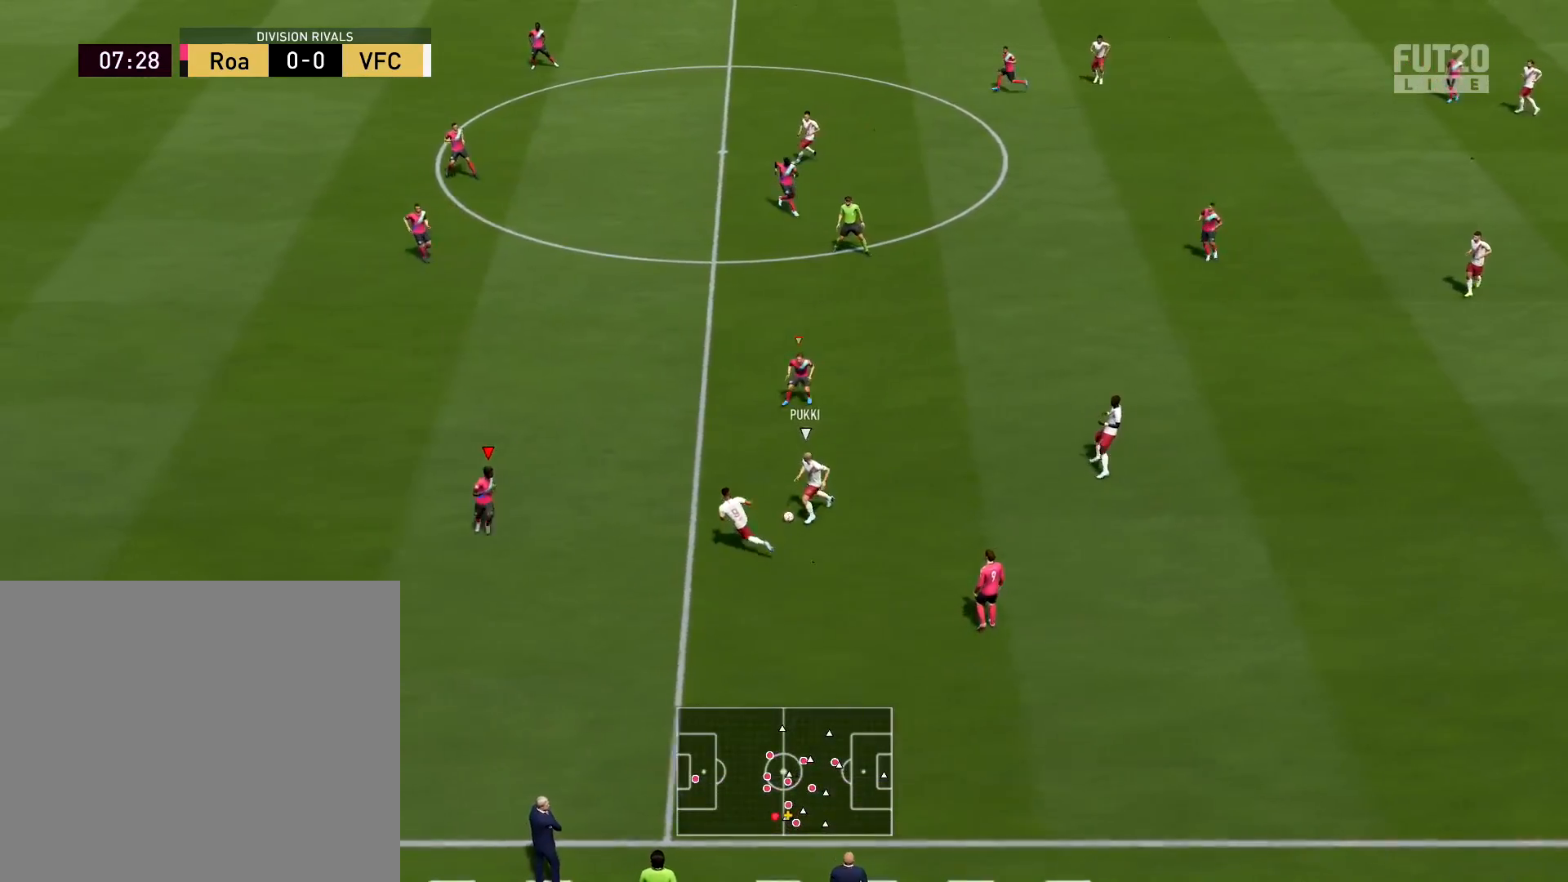
{"buttons": ["R1", "R2", "L3"], "left_stick": "up-left", "right_stick": "center", "events": [[250, "left_stick", "up-left"], [267, "right_stick", "left"], [284, "L3", "down"], [317, "R1", "down"], [450, "right_stick", "center"]]}
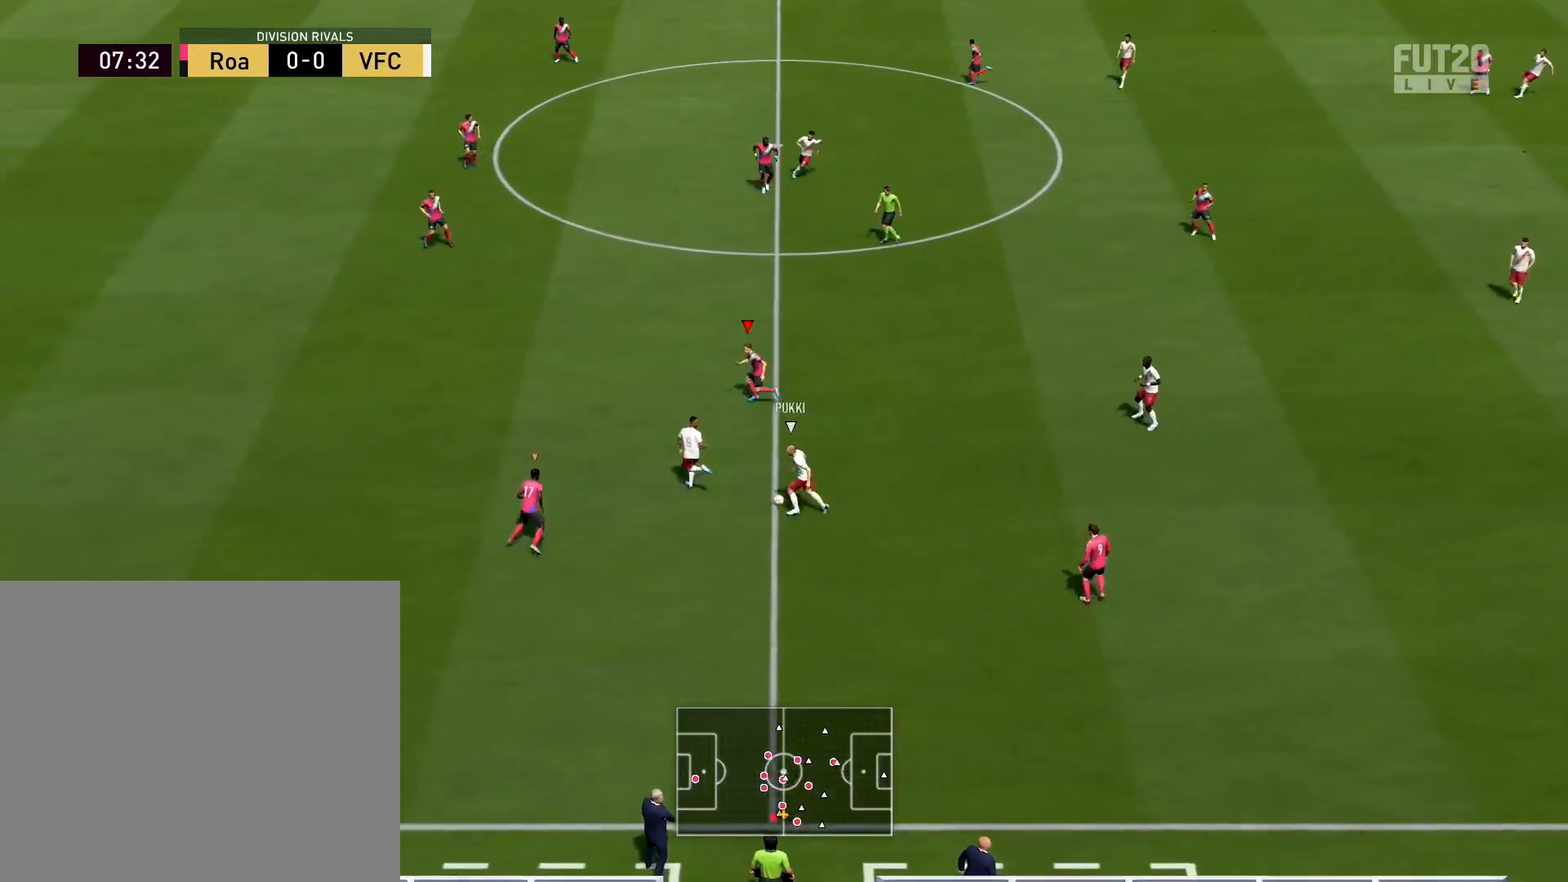
{"buttons": ["R1", "R2", "L3"], "left_stick": "up-left", "right_stick": "center", "events": []}
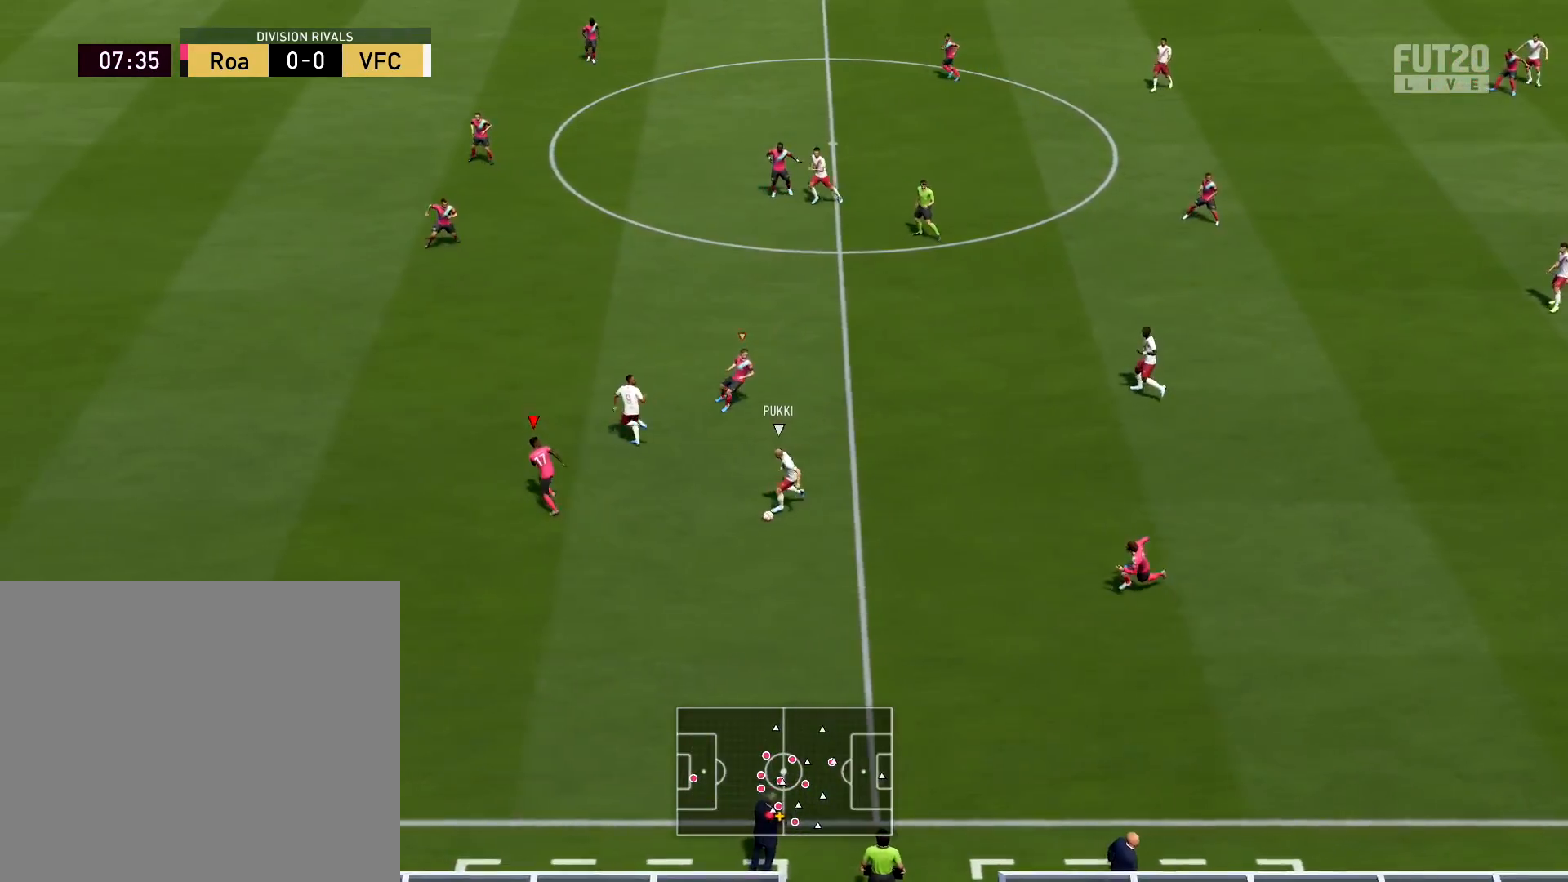
{"buttons": ["R2", "L3"], "left_stick": "left", "right_stick": "center", "events": [[150, "R1", "up"], [384, "left_stick", "left"]]}
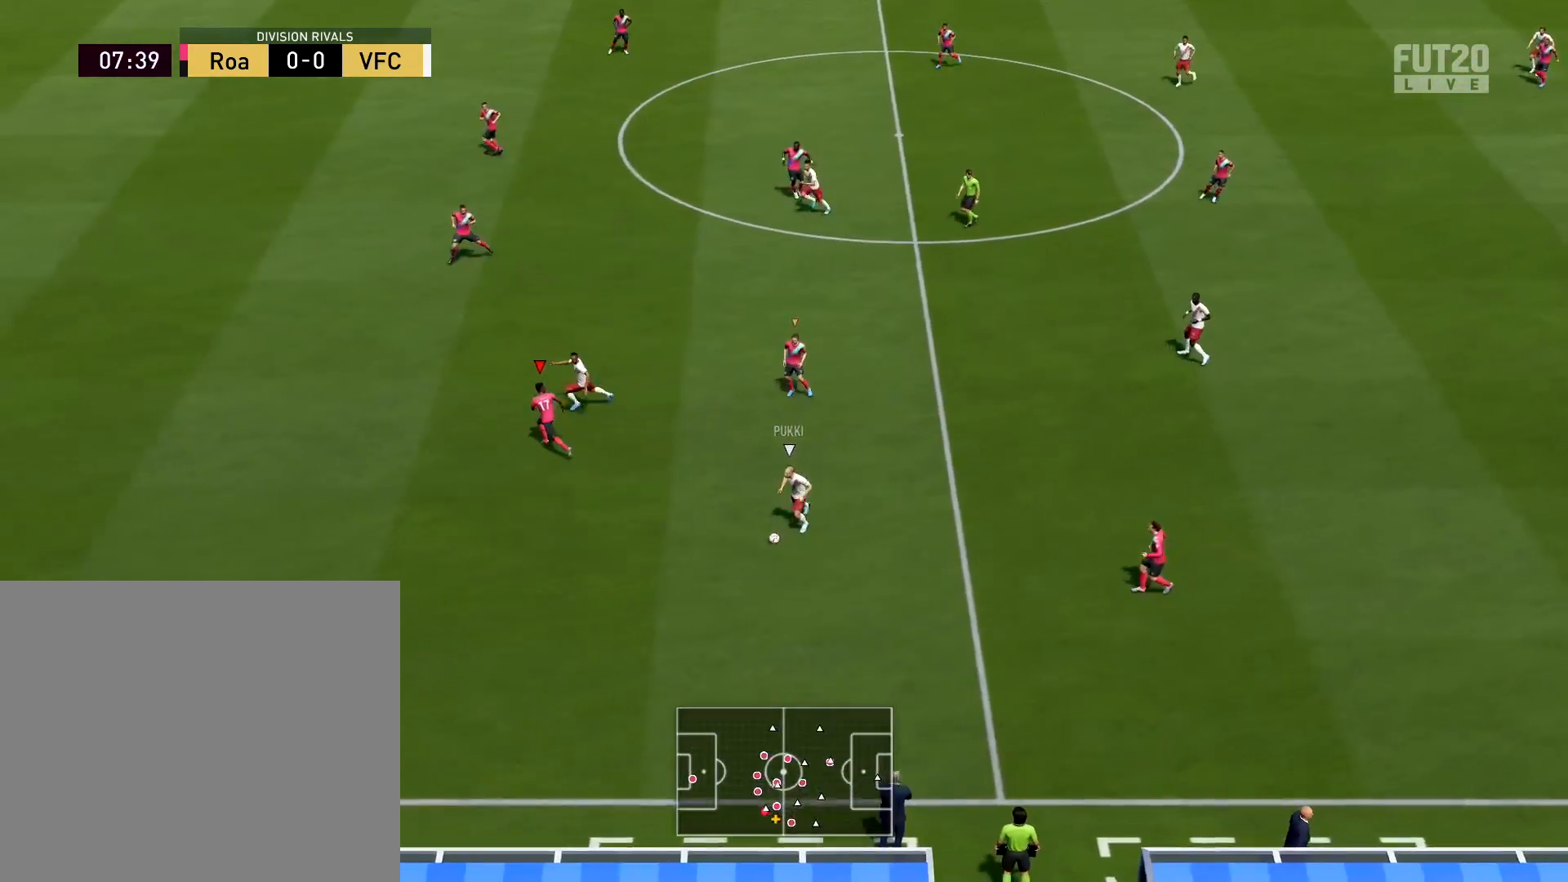
{"buttons": ["R2", "L3"], "left_stick": "left", "right_stick": "center", "events": []}
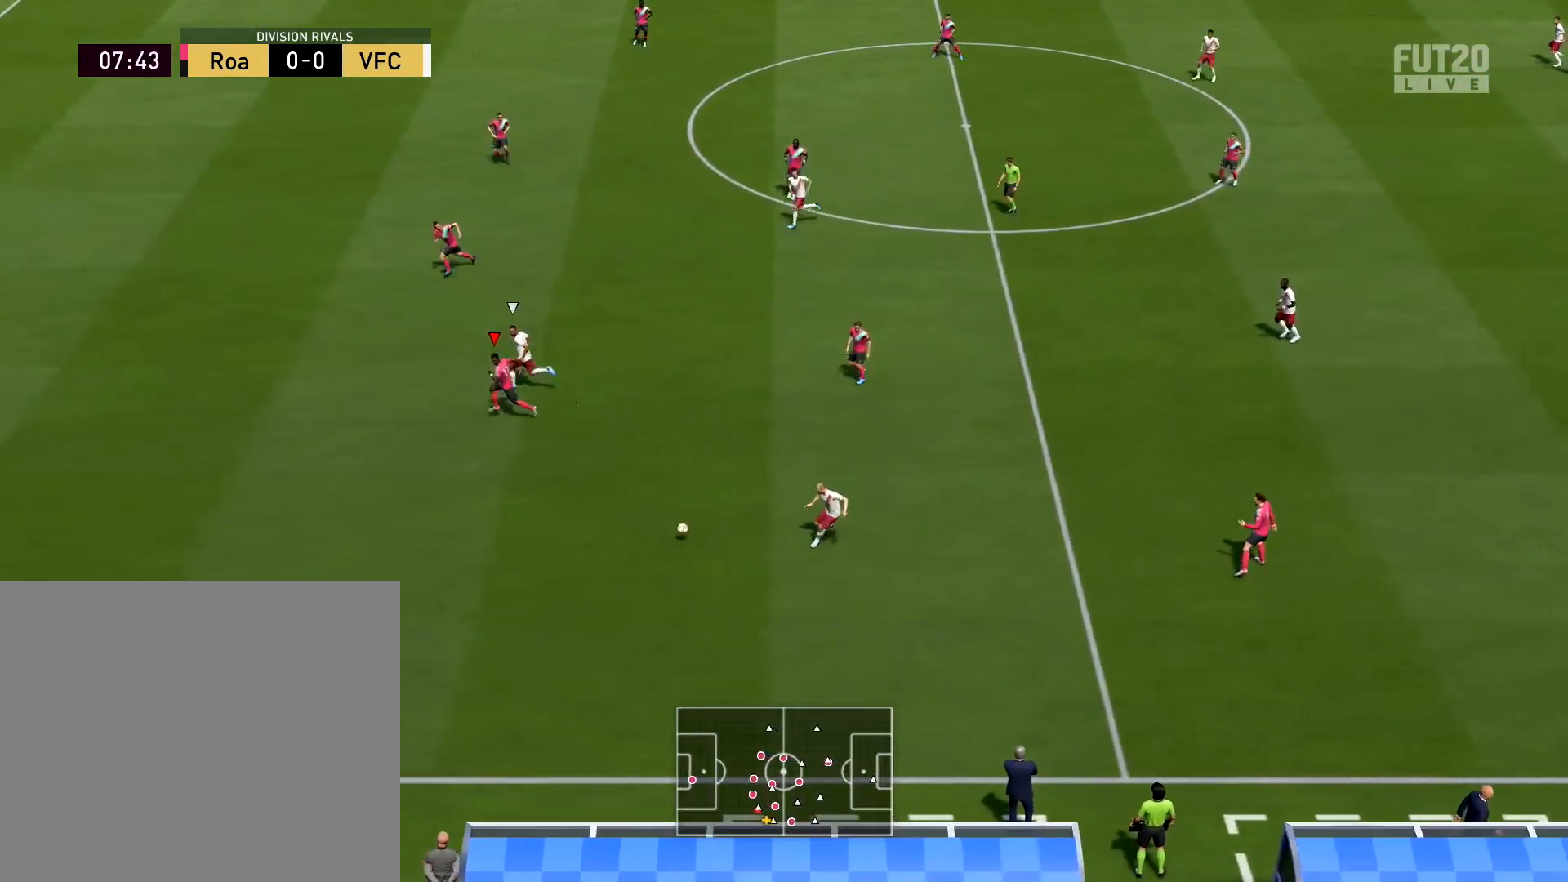
{"buttons": ["R2", "L3"], "left_stick": "left", "right_stick": "center", "events": []}
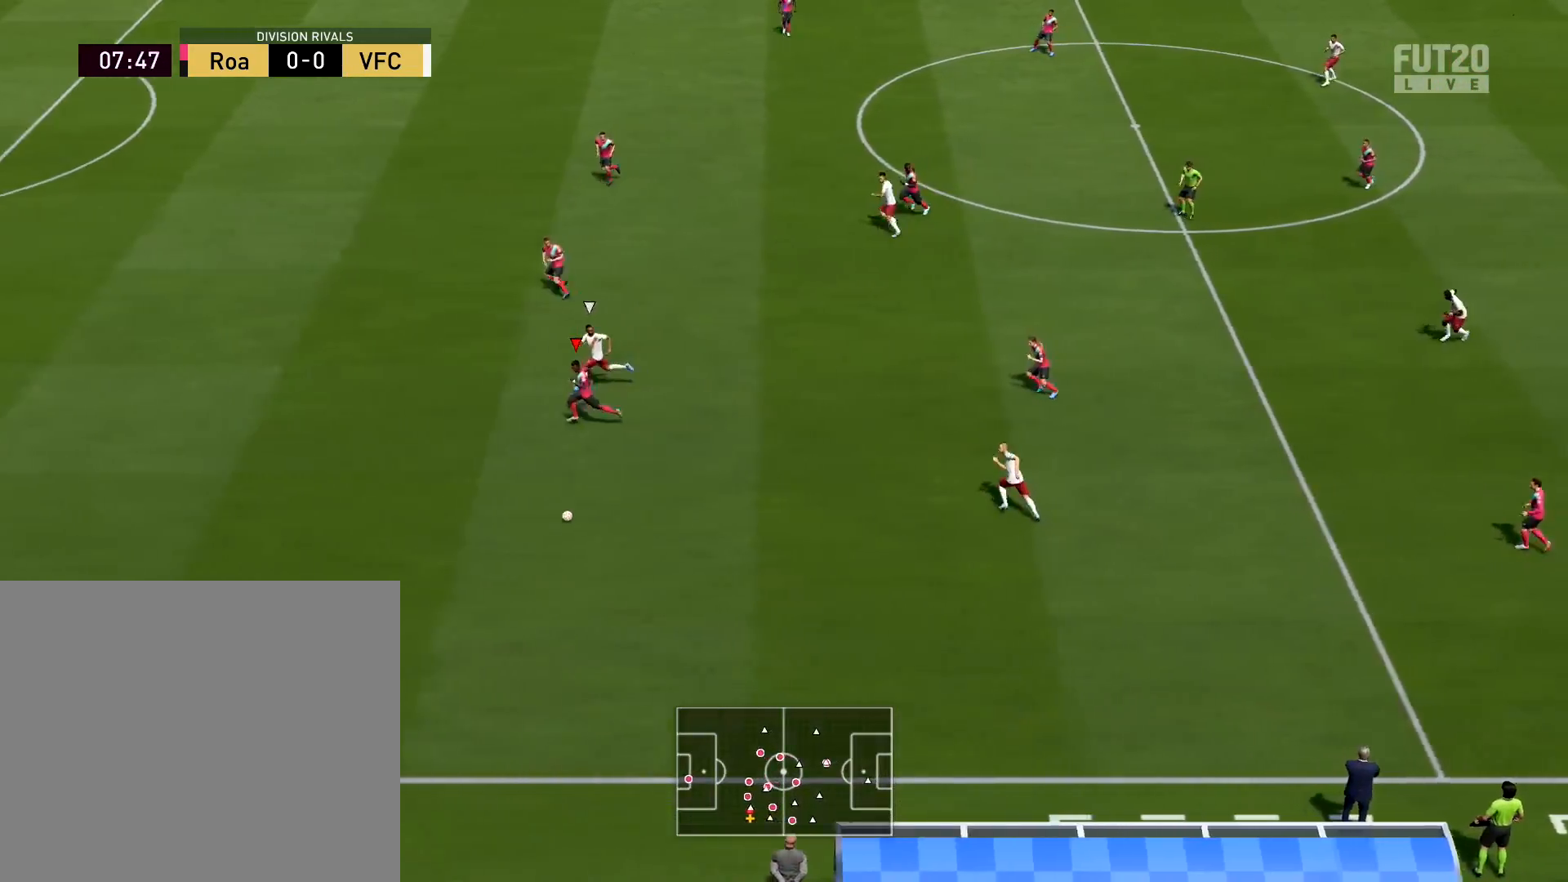
{"buttons": ["R2"], "left_stick": "left", "right_stick": "center", "events": [[51, "L3", "up"]]}
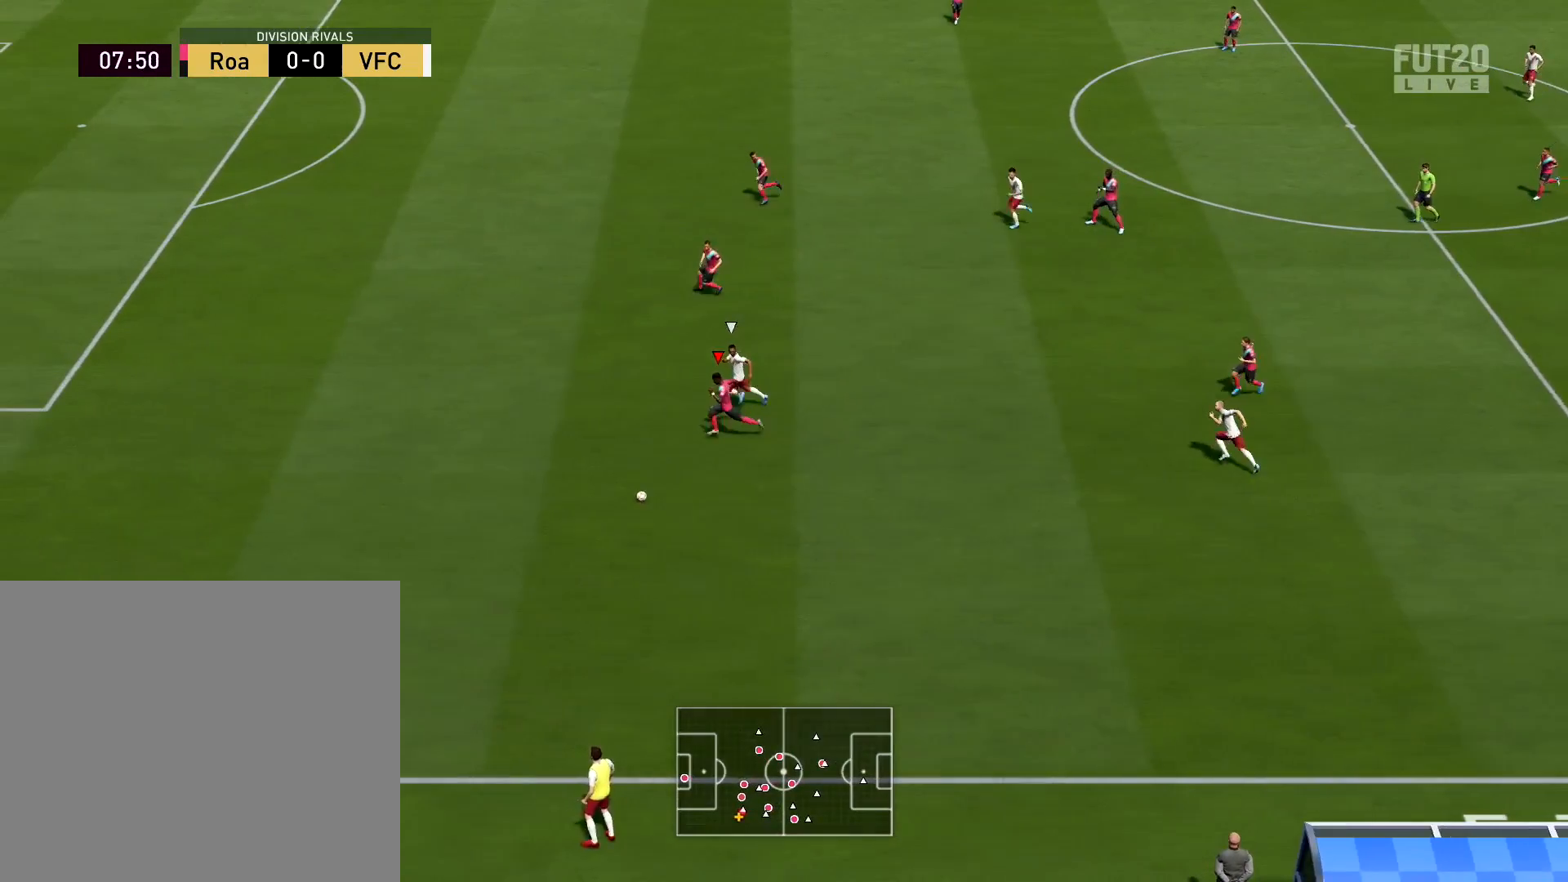
{"buttons": ["R2", "L3"], "left_stick": "left", "right_stick": "center", "events": [[167, "R2", "up"], [200, "right_stick", "down"], [401, "L3", "down"], [401, "R2", "down"], [401, "right_stick", "center"]]}
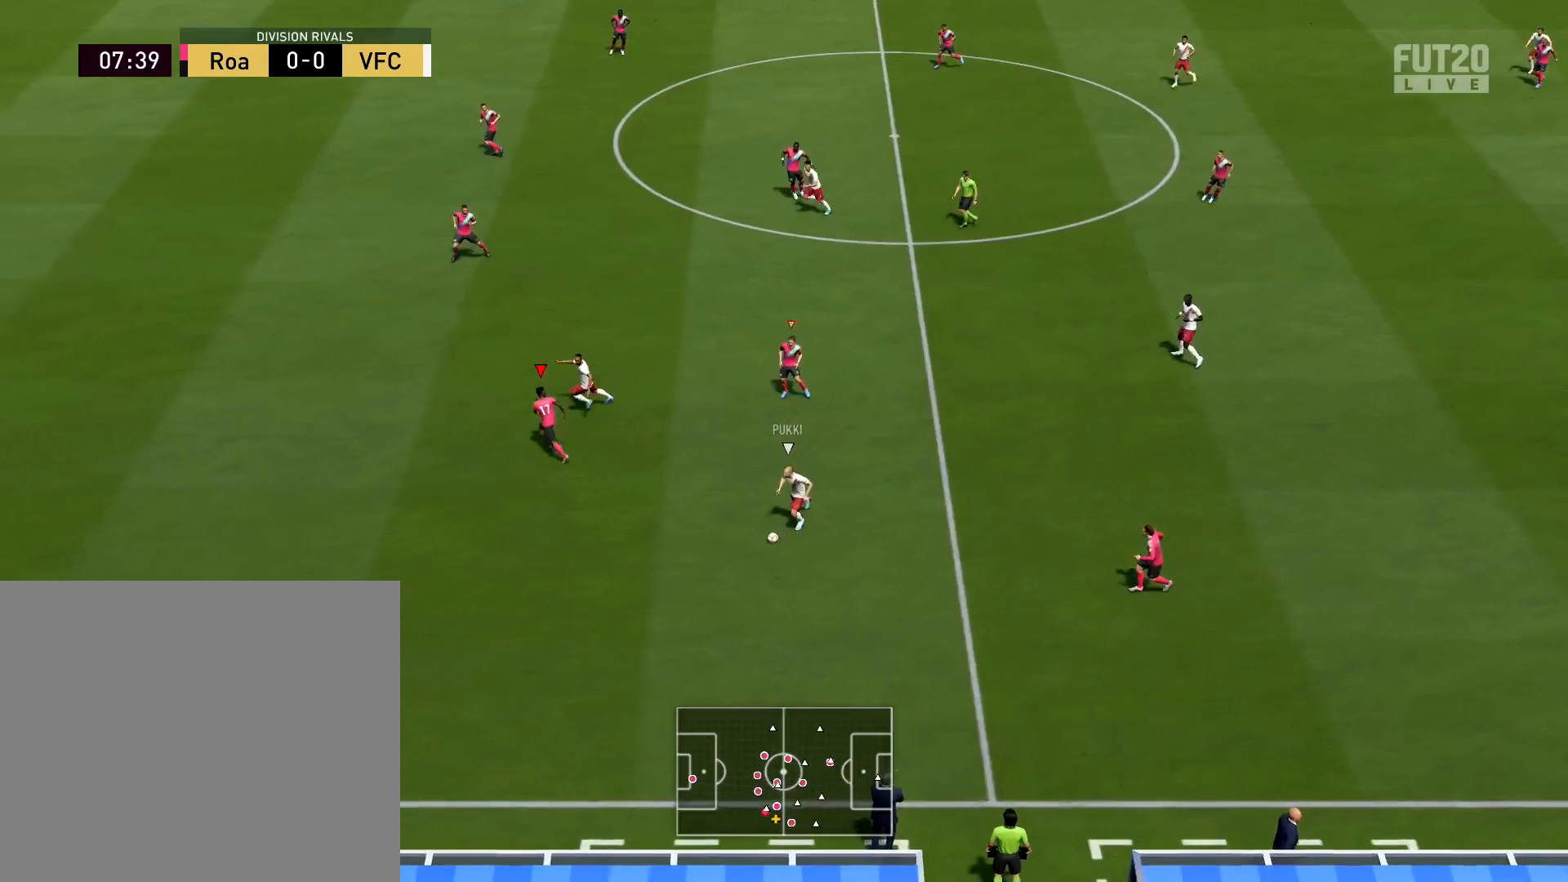
{"buttons": ["R2", "L3"], "left_stick": "left", "right_stick": "center", "events": []}
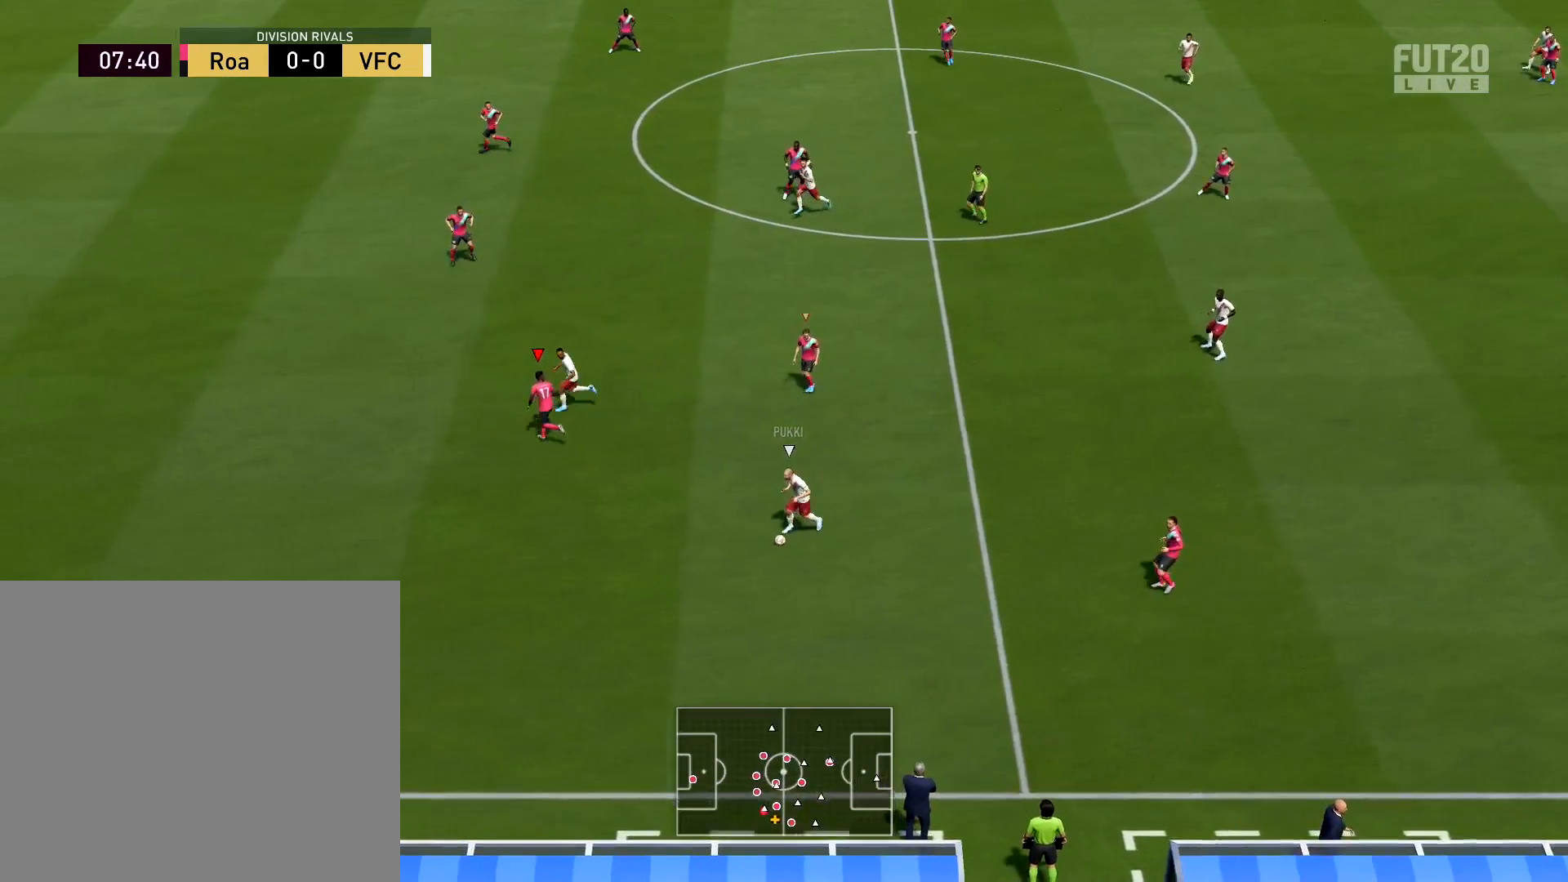
{"buttons": ["R2", "L3"], "left_stick": "left", "right_stick": "center", "events": []}
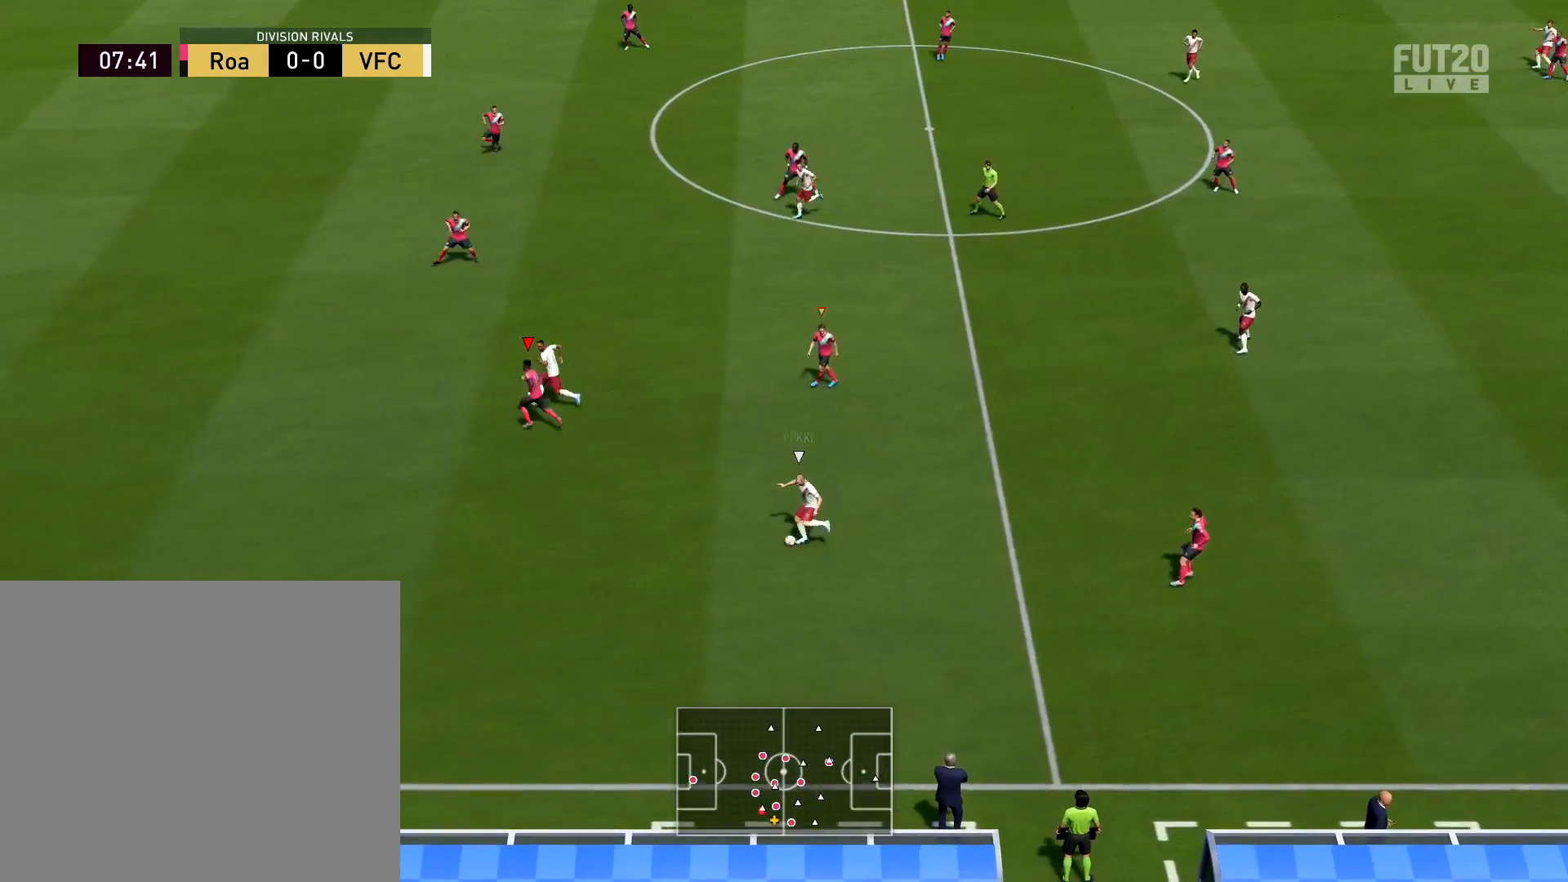
{"buttons": ["R2", "L3"], "left_stick": "left", "right_stick": "center", "events": []}
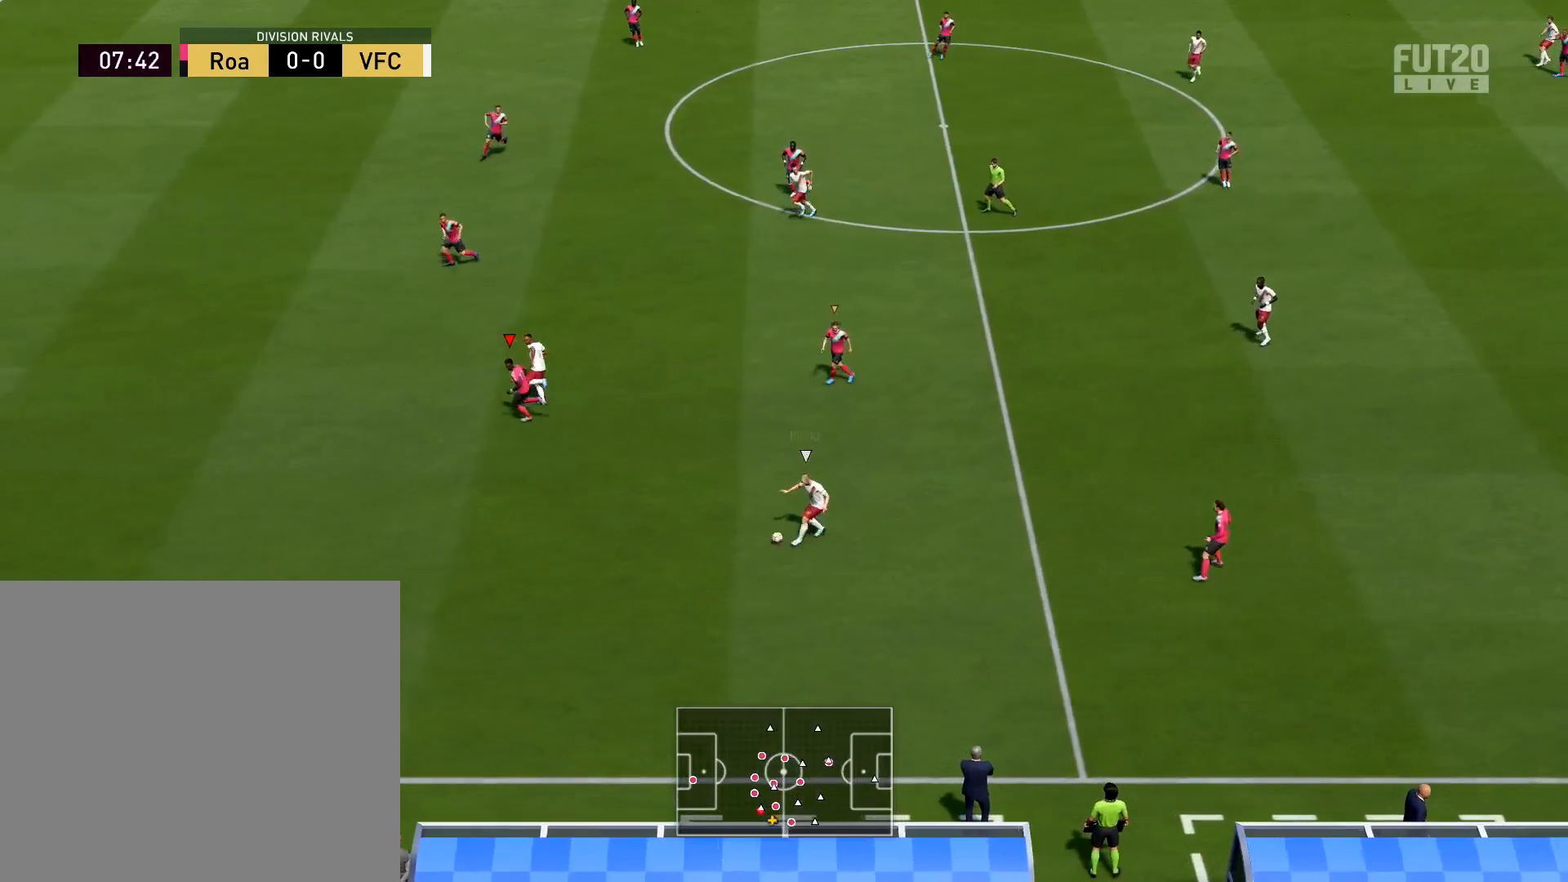
{"buttons": ["R2", "L3"], "left_stick": "left", "right_stick": "center", "events": []}
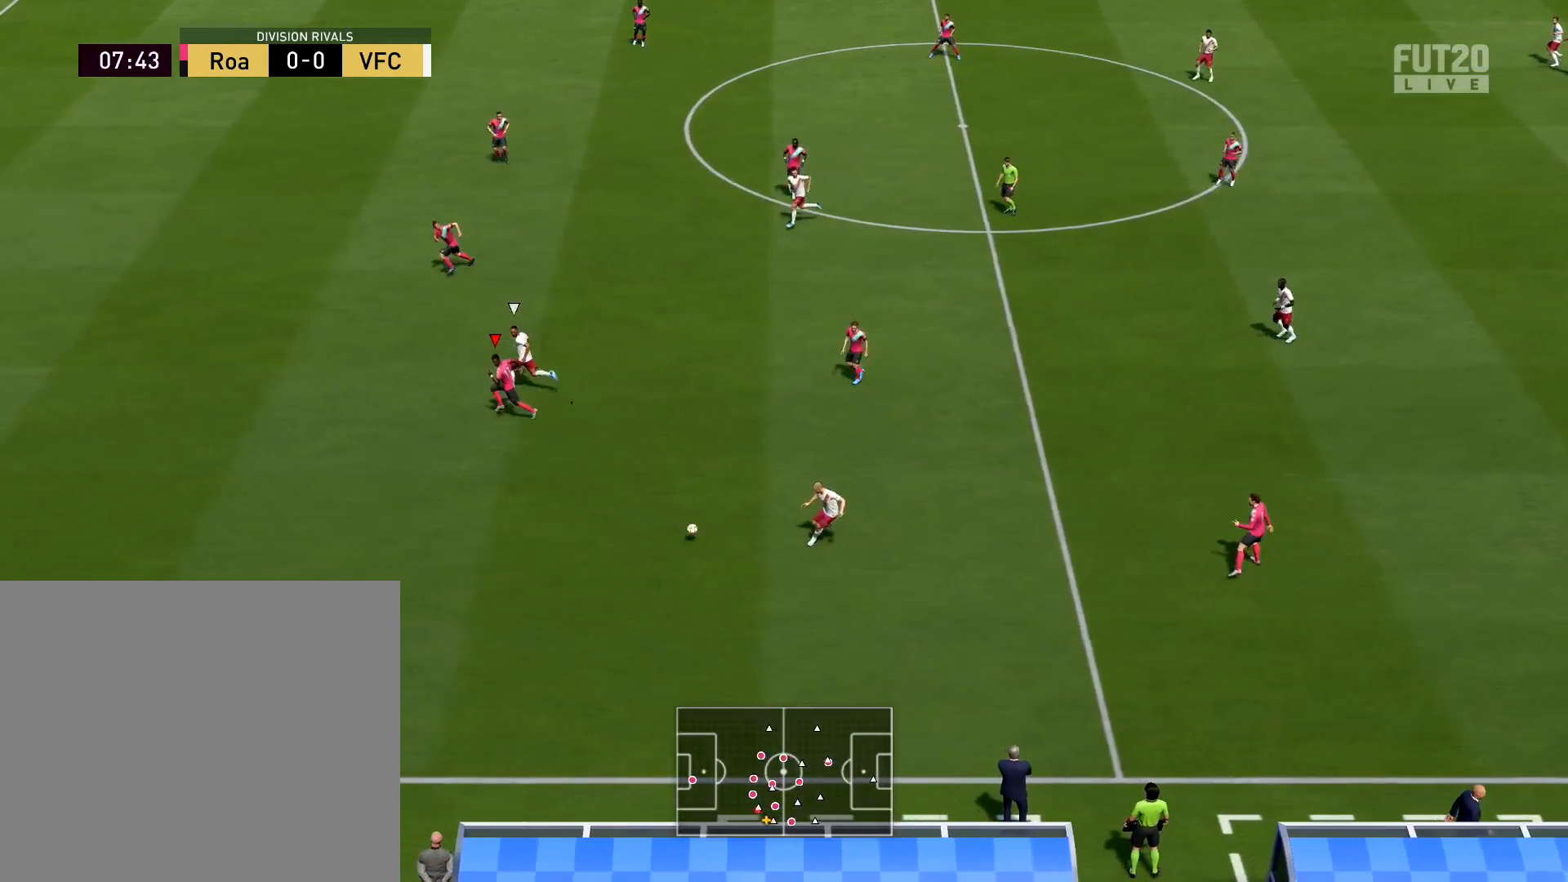
{"buttons": ["R2", "L3"], "left_stick": "left", "right_stick": "center", "events": []}
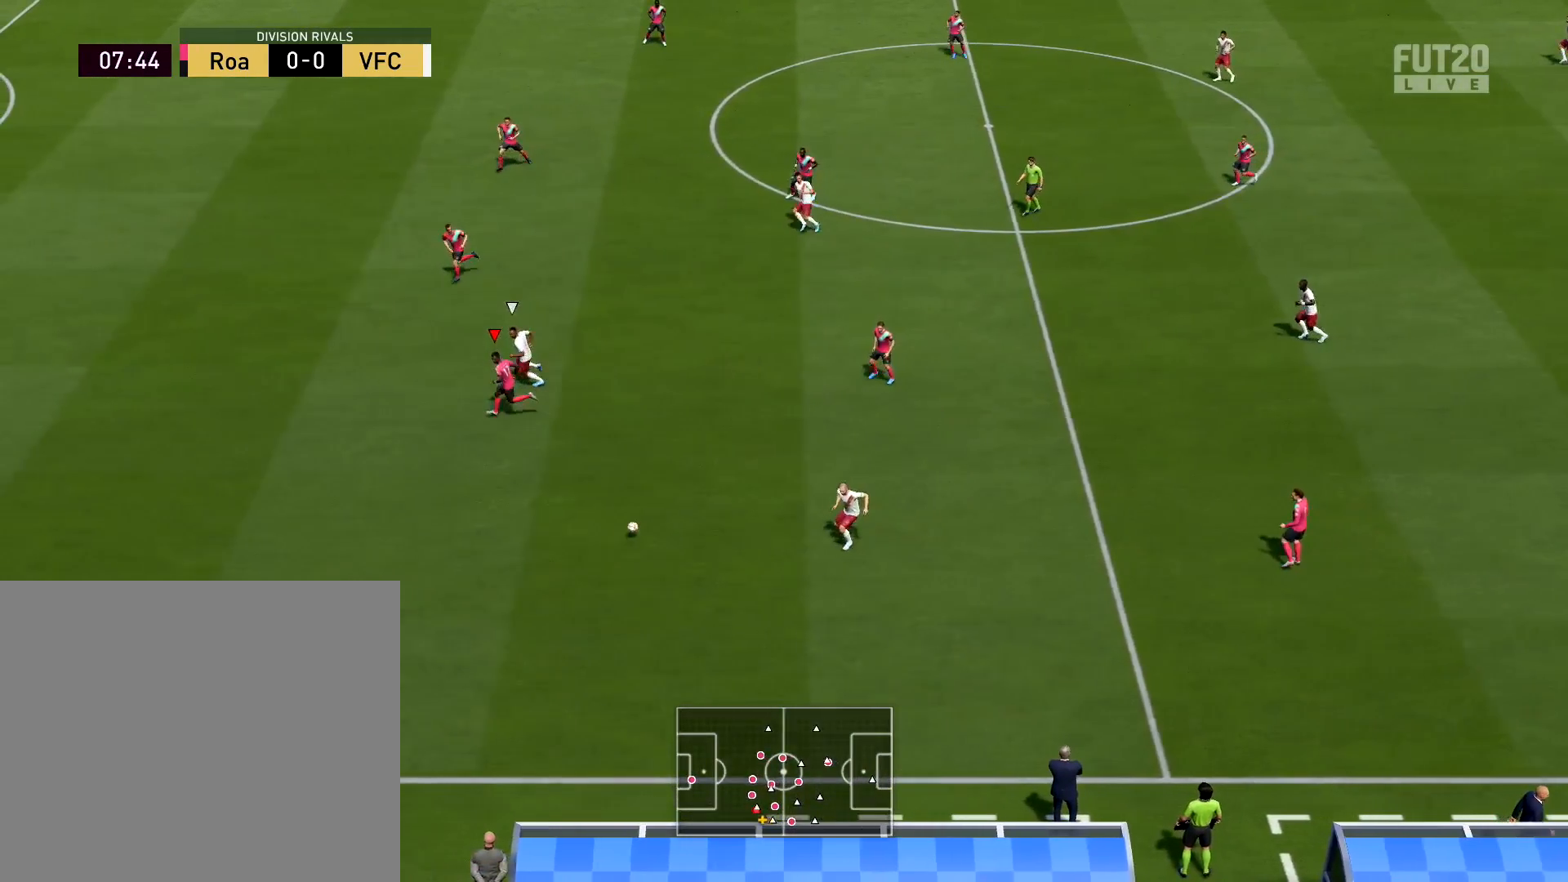
{"buttons": ["R2", "L3"], "left_stick": "left", "right_stick": "center", "events": []}
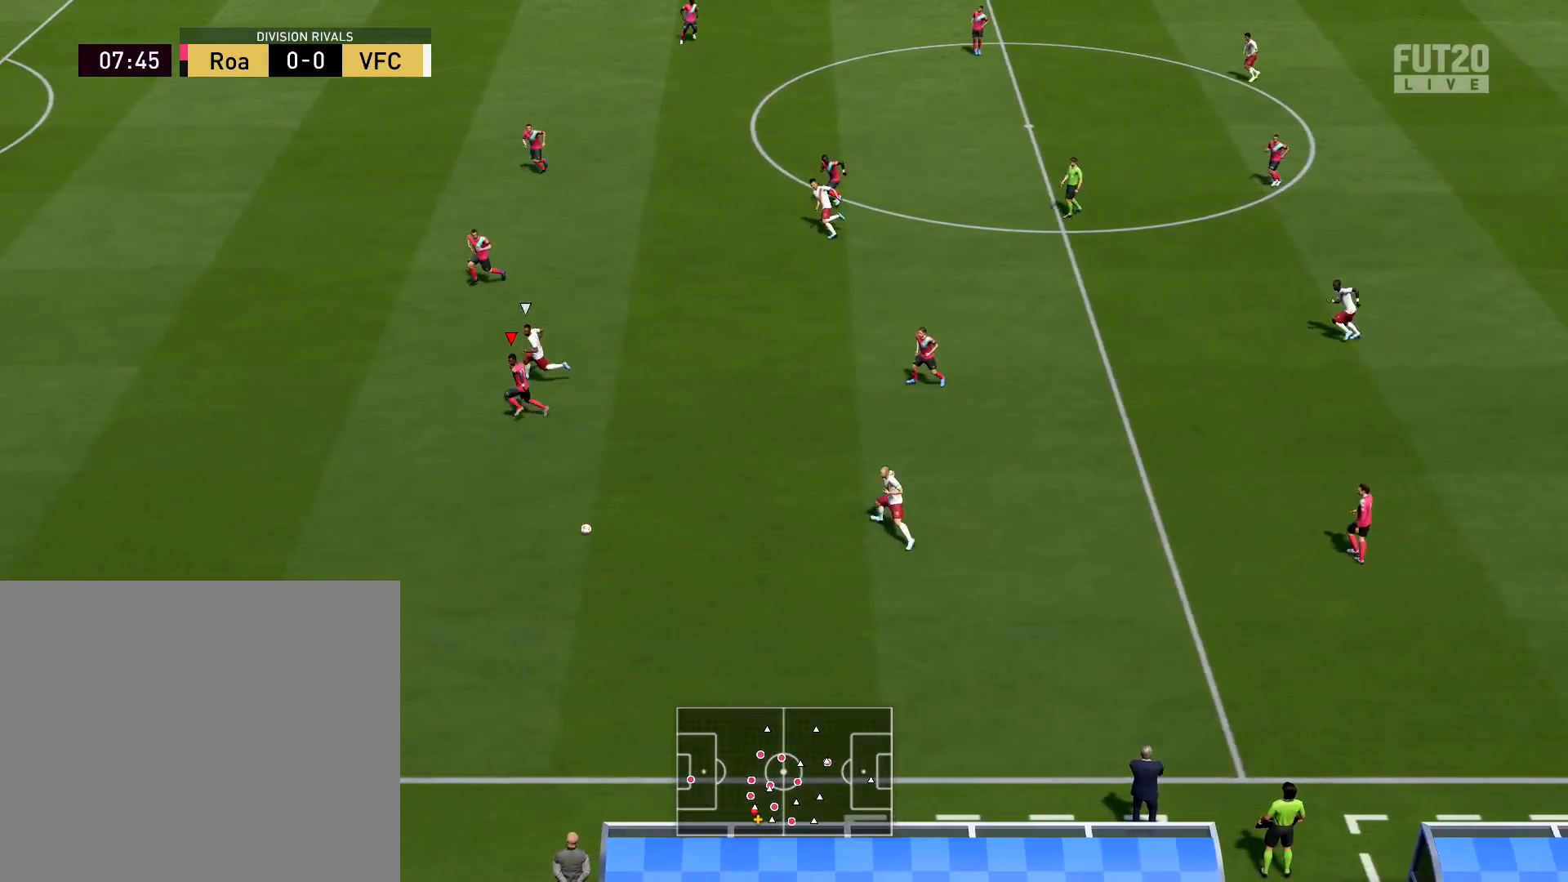
{"buttons": ["R2", "L3"], "left_stick": "left", "right_stick": "center", "events": []}
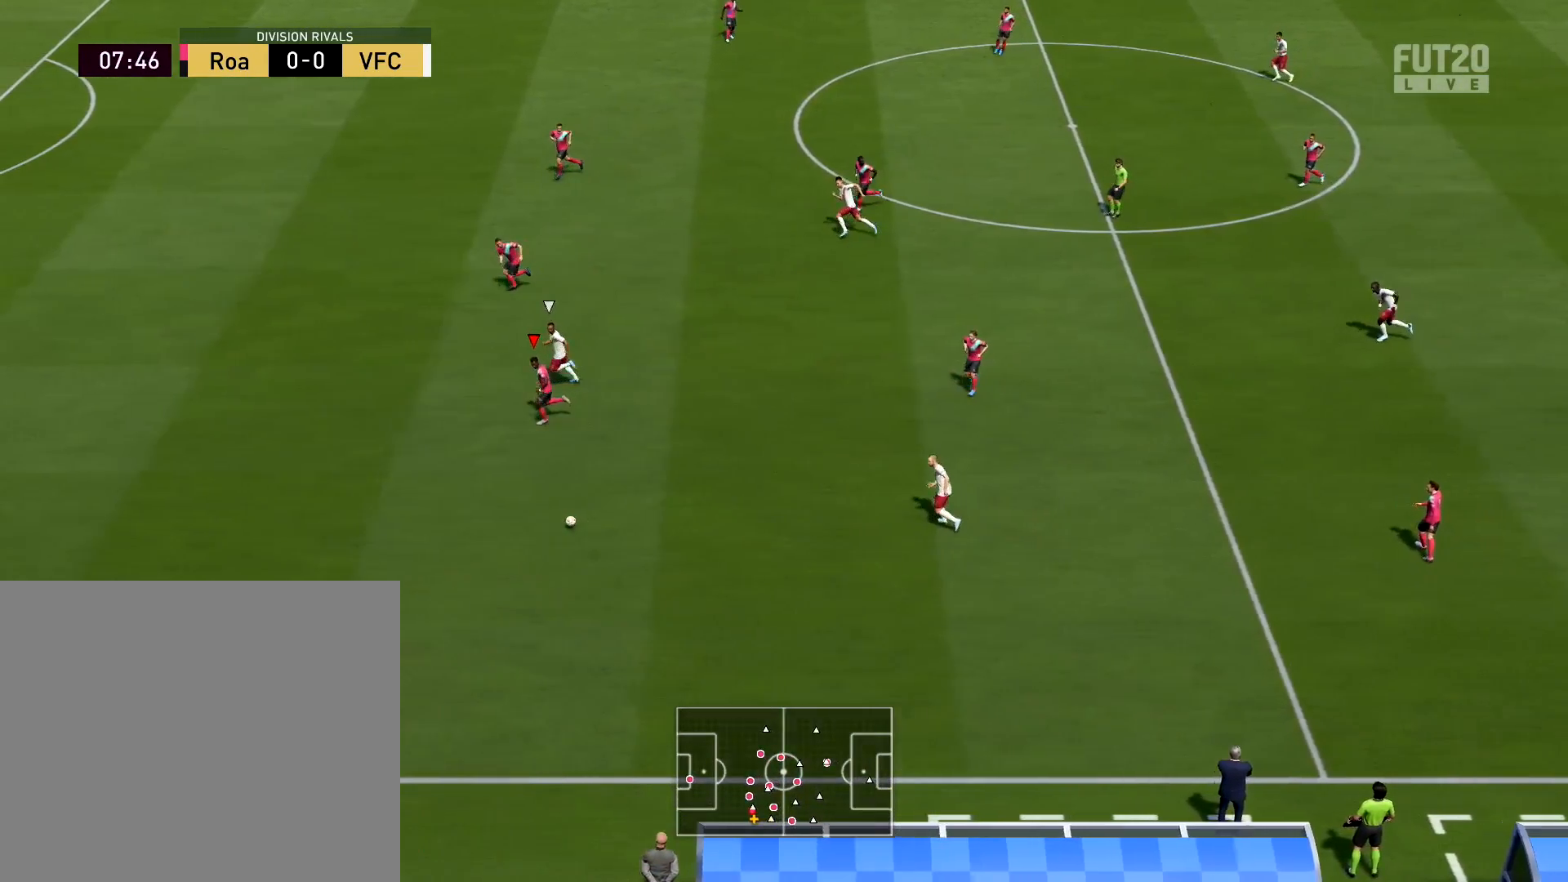
{"buttons": ["R2", "L3"], "left_stick": "left", "right_stick": "center", "events": []}
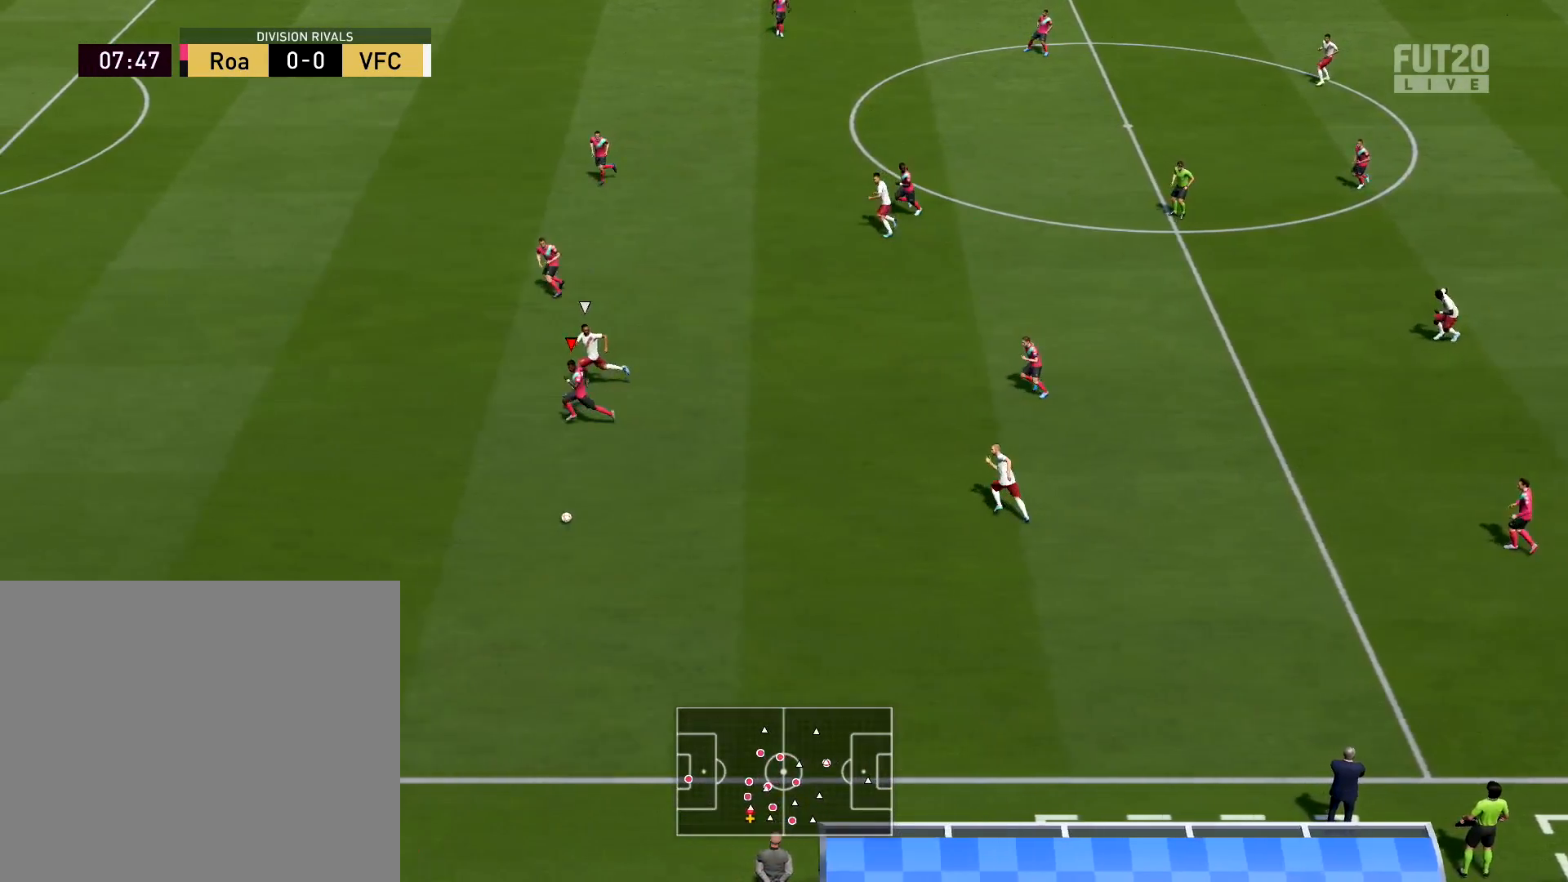
{"buttons": ["R2"], "left_stick": "left", "right_stick": "center", "events": [[267, "L3", "up"]]}